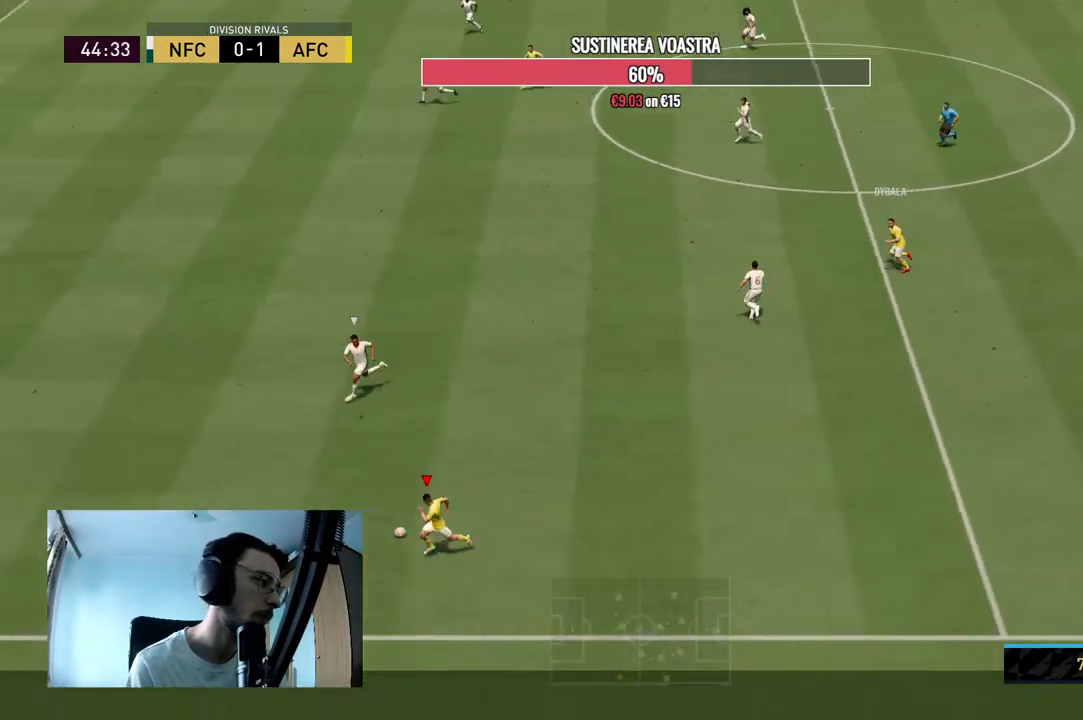
Gameplay with a controller (Xbox layout); each line is a JSON object with the inputs held at the frame after it. "events" lists button and stick changes between this image and that frame as [ms after this image, input, new state], when the widget could be followed in between. Not read: L3 R3.
{"buttons": ["R2"], "left_stick": "left", "right_stick": "center", "events": []}
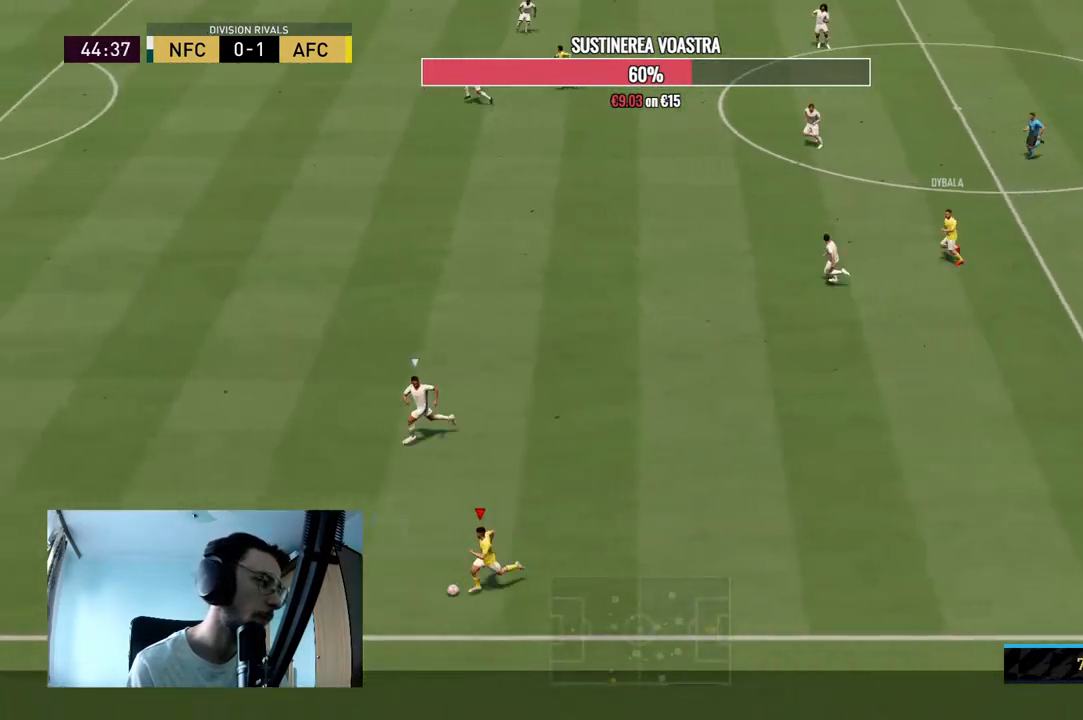
{"buttons": ["R2"], "left_stick": "left", "right_stick": "center", "events": []}
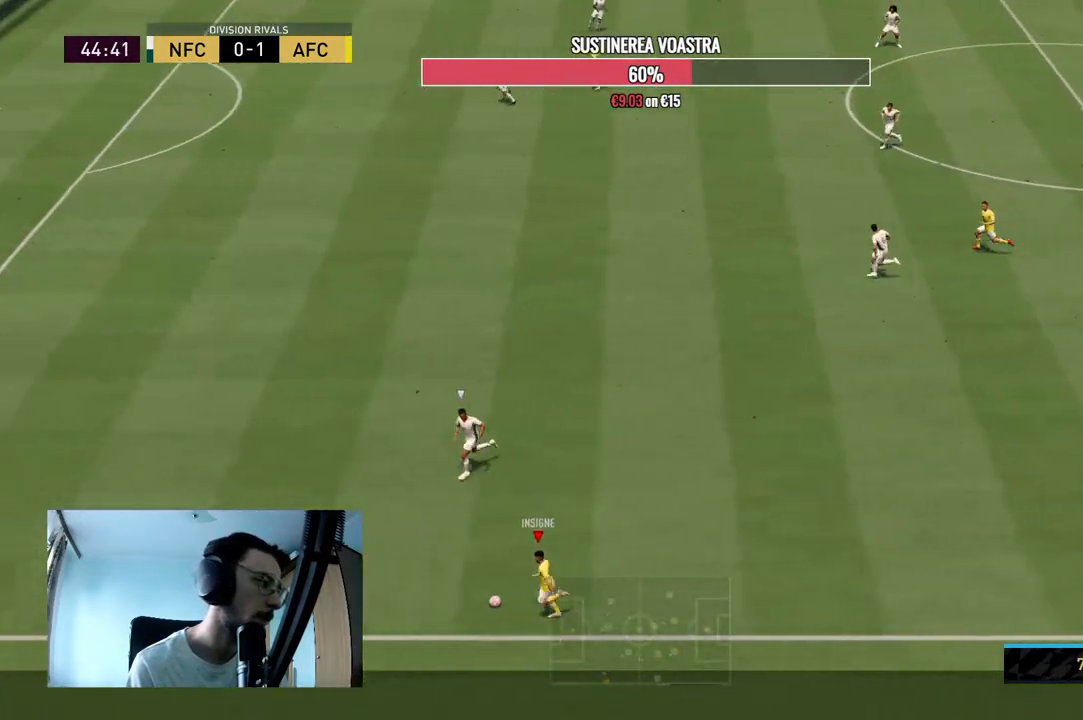
{"buttons": [], "left_stick": "center", "right_stick": "center", "events": [[100, "R2", "up"], [133, "left_stick", "center"], [133, "right_stick", "up-left"], [233, "right_stick", "center"], [300, "right_stick", "up"], [367, "right_stick", "center"]]}
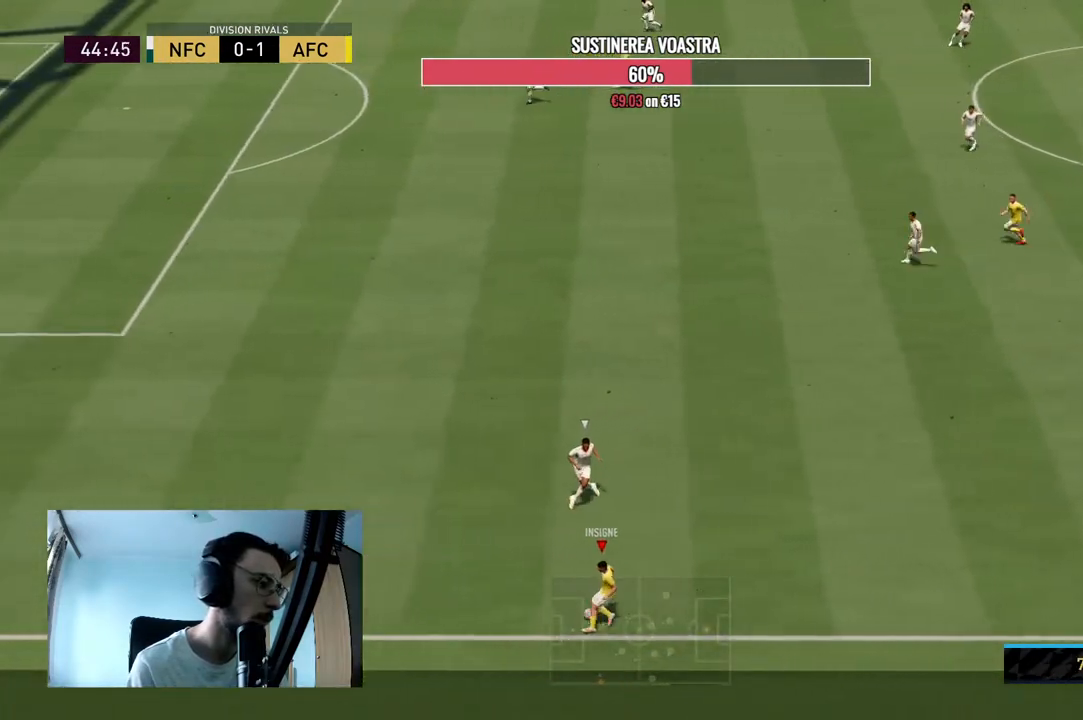
{"buttons": [], "left_stick": "up-right", "right_stick": "center", "events": [[167, "left_stick", "up-right"]]}
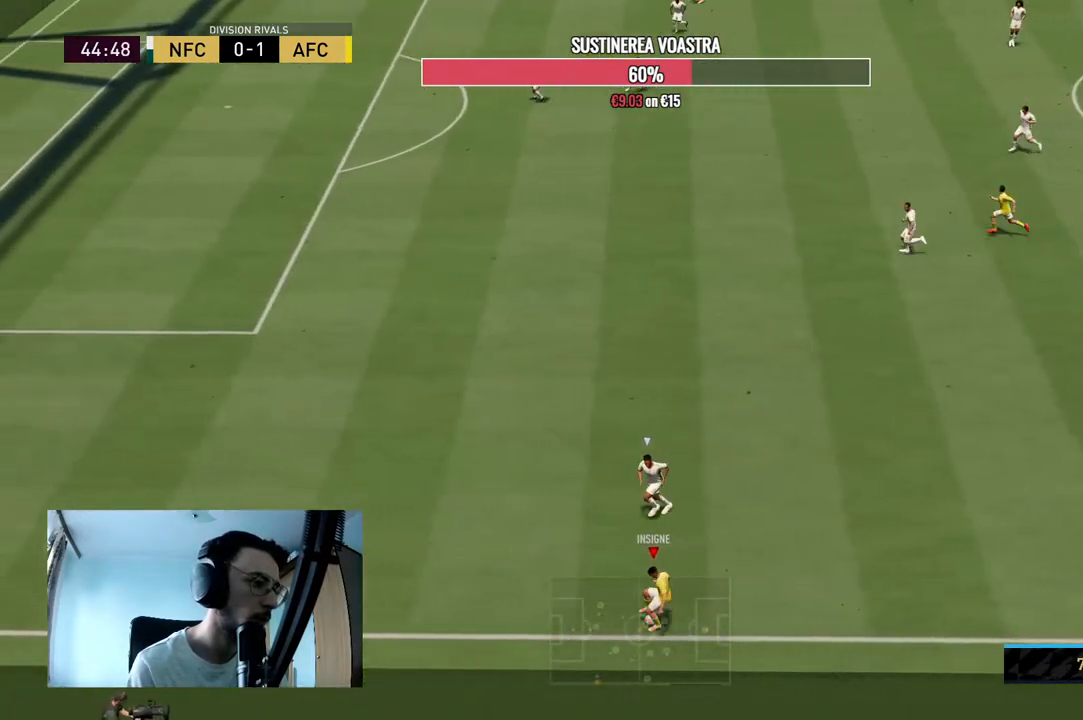
{"buttons": [], "left_stick": "up-right", "right_stick": "center", "events": []}
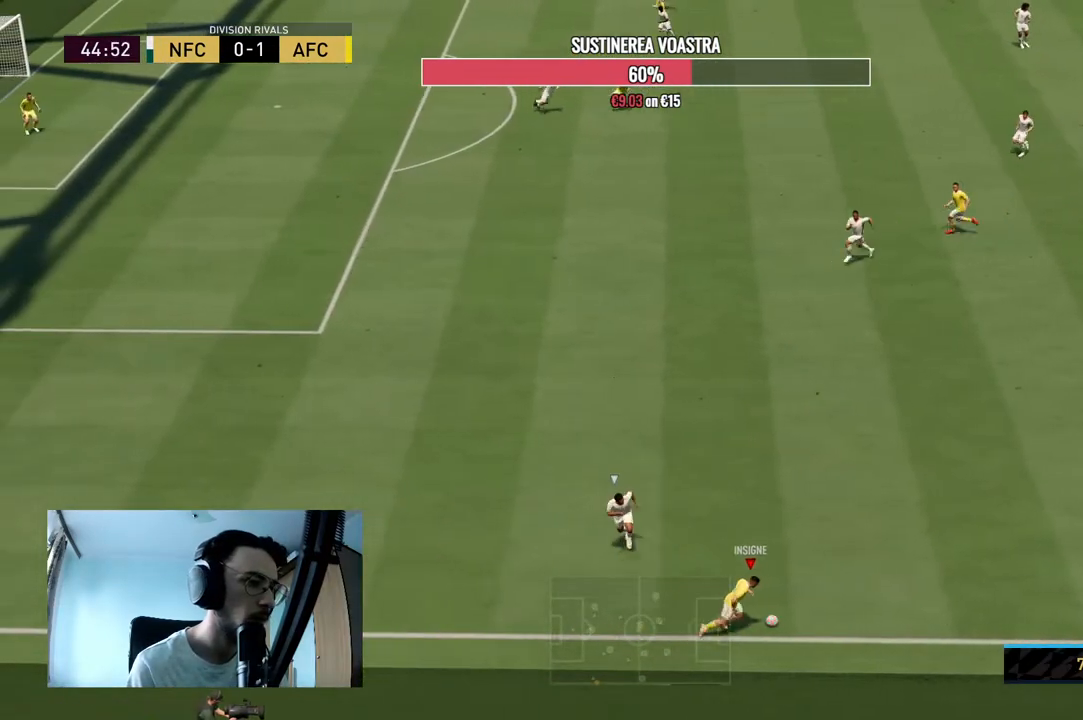
{"buttons": [], "left_stick": "up-right", "right_stick": "center", "events": []}
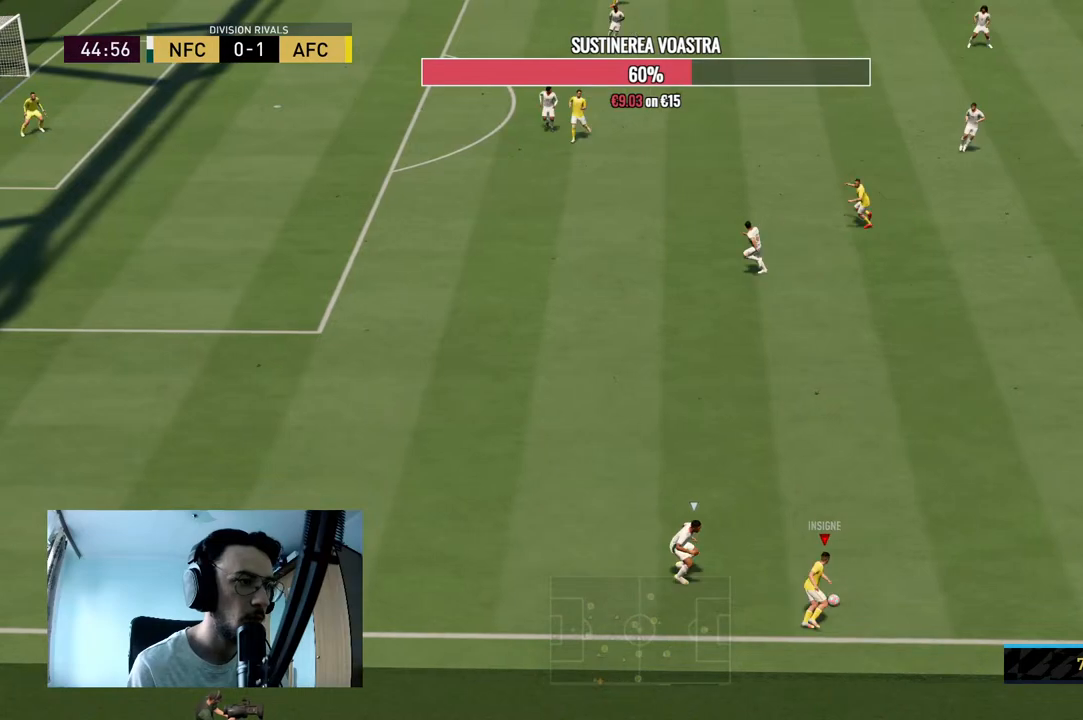
{"buttons": [], "left_stick": "center", "right_stick": "center", "events": [[500, "left_stick", "center"]]}
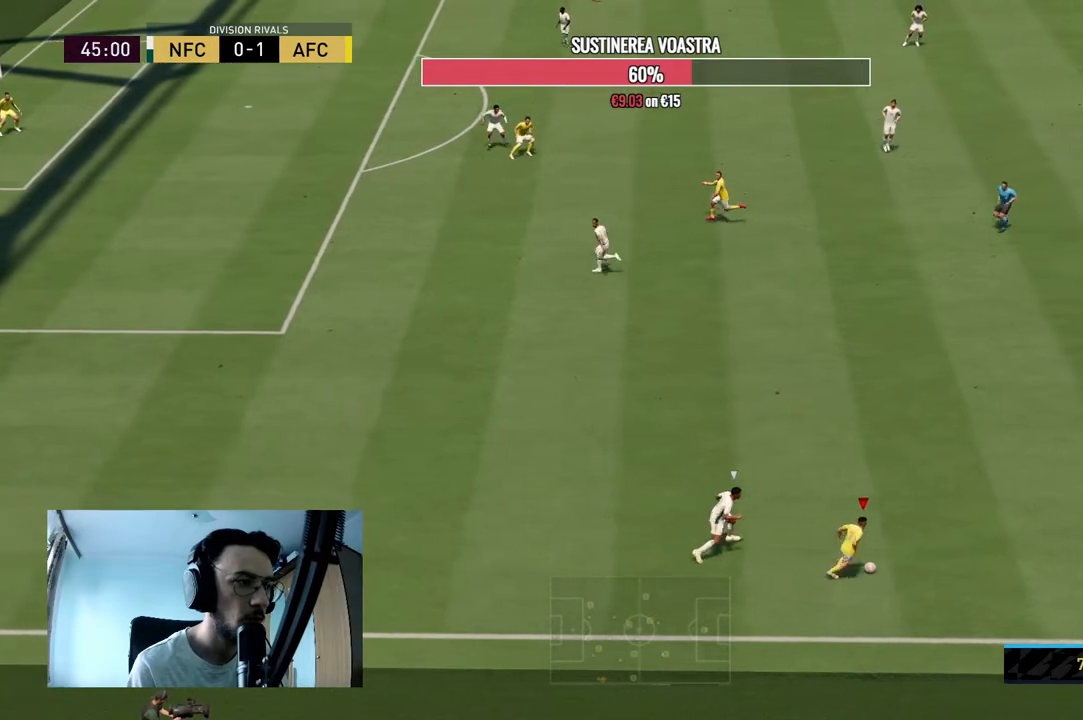
{"buttons": [], "left_stick": "down-left", "right_stick": "center", "events": [[33, "left_stick", "left"], [100, "left_stick", "down-left"]]}
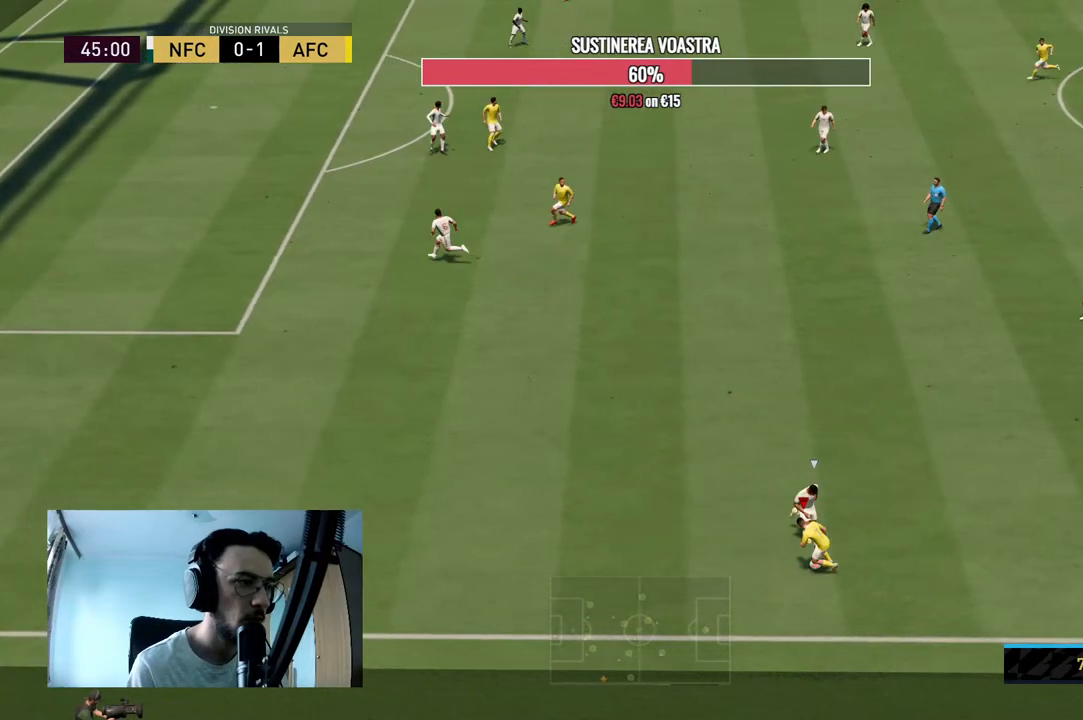
{"buttons": ["R2"], "left_stick": "up-left", "right_stick": "center", "events": [[33, "left_stick", "left"], [200, "R2", "down"], [267, "left_stick", "up-left"]]}
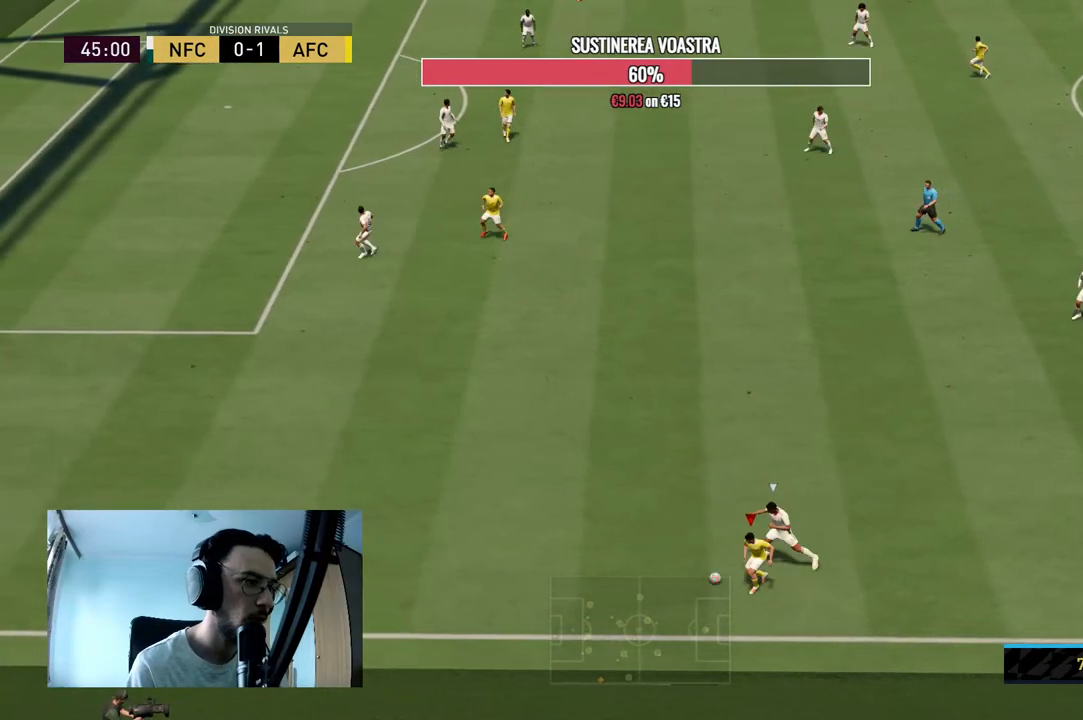
{"buttons": [], "left_stick": "right", "right_stick": "center", "events": [[333, "R2", "up"], [333, "left_stick", "right"]]}
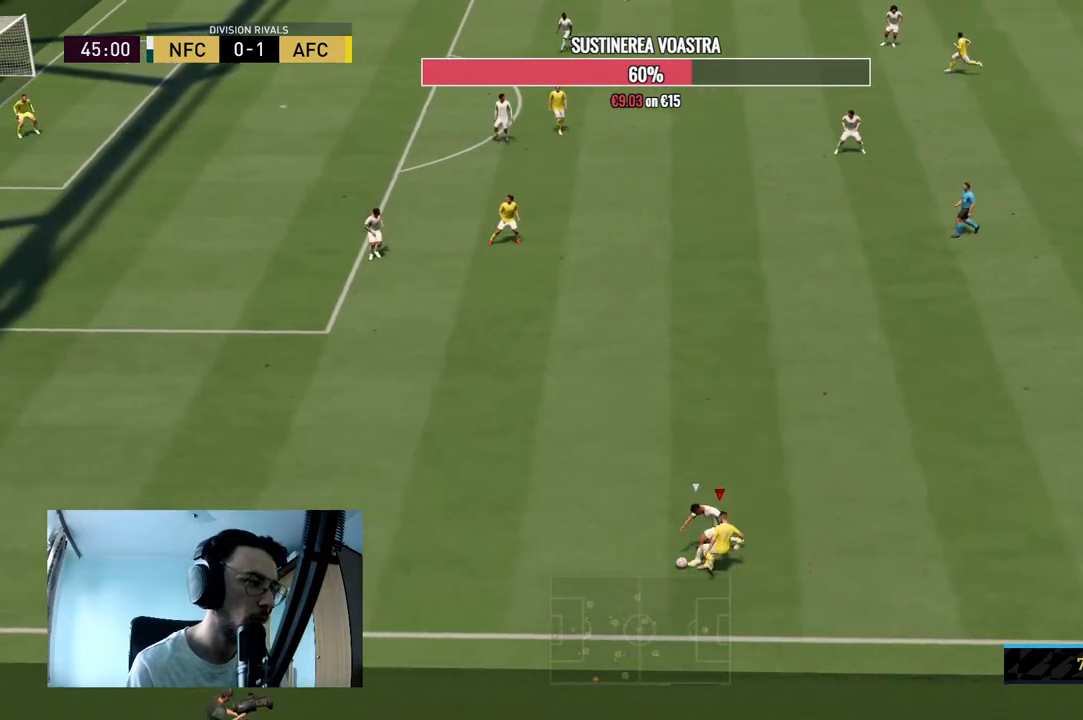
{"buttons": [], "left_stick": "up-right", "right_stick": "center", "events": [[433, "left_stick", "up-right"]]}
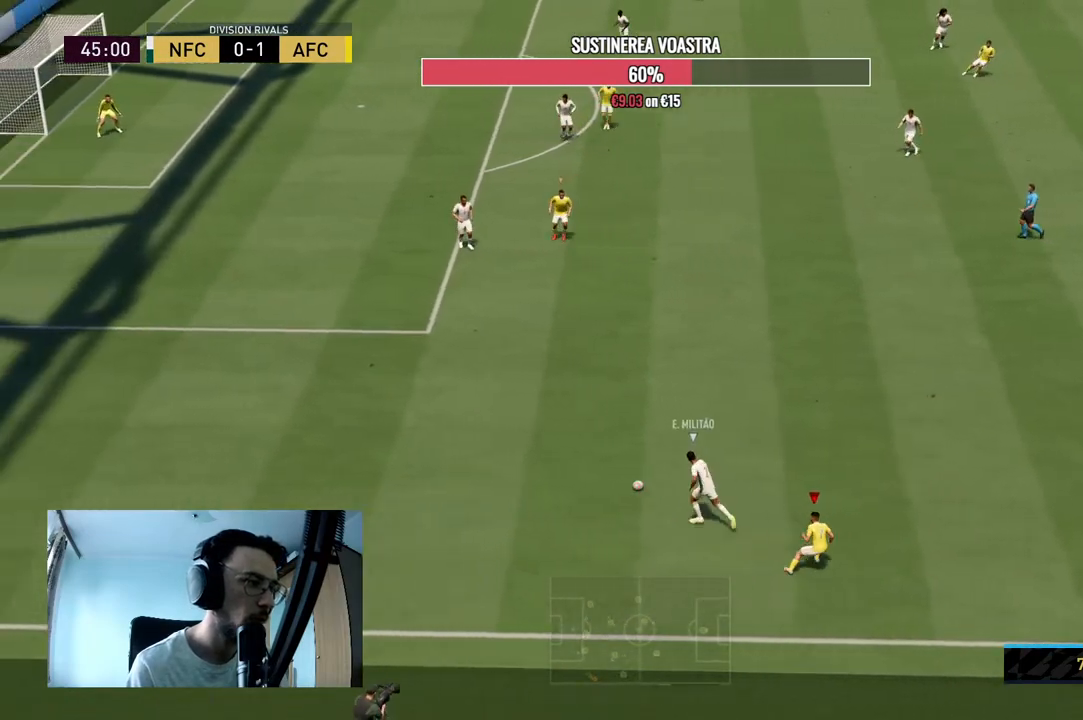
{"buttons": ["L2", "R2"], "left_stick": "up-right", "right_stick": "center", "events": [[100, "R2", "down"], [300, "L2", "down"]]}
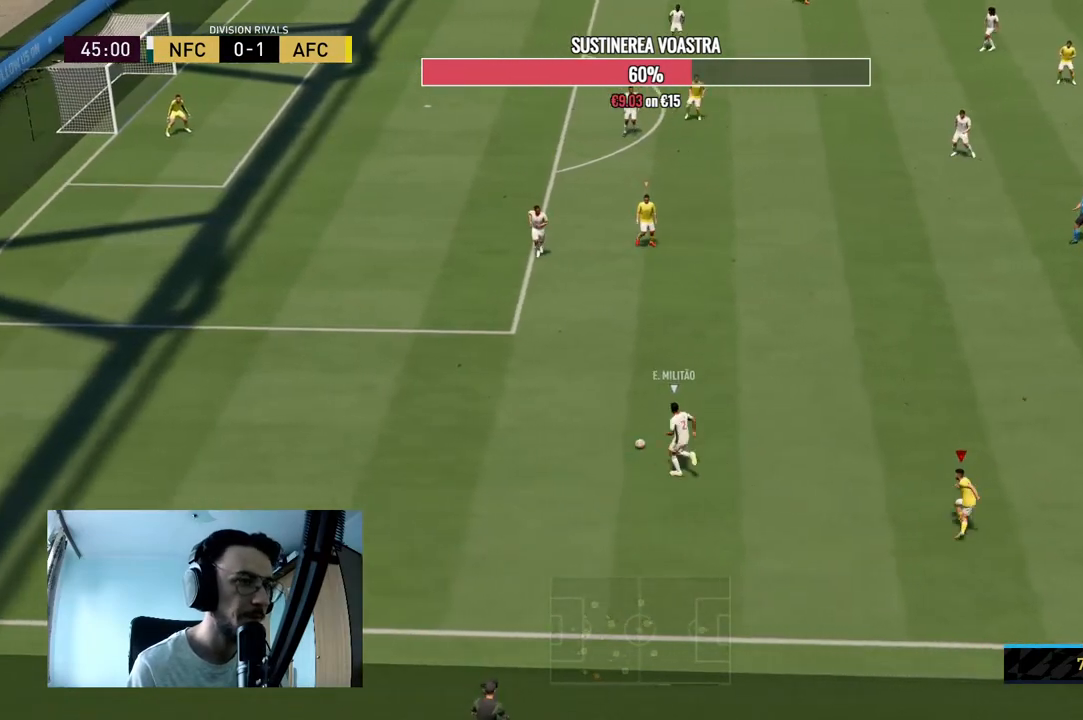
{"buttons": ["R2"], "left_stick": "left", "right_stick": "center", "events": [[33, "left_stick", "up"], [100, "L2", "up"], [400, "R2", "up"], [400, "left_stick", "up-left"], [400, "right_stick", "up-right"], [467, "R2", "down"], [500, "left_stick", "left"], [500, "right_stick", "center"]]}
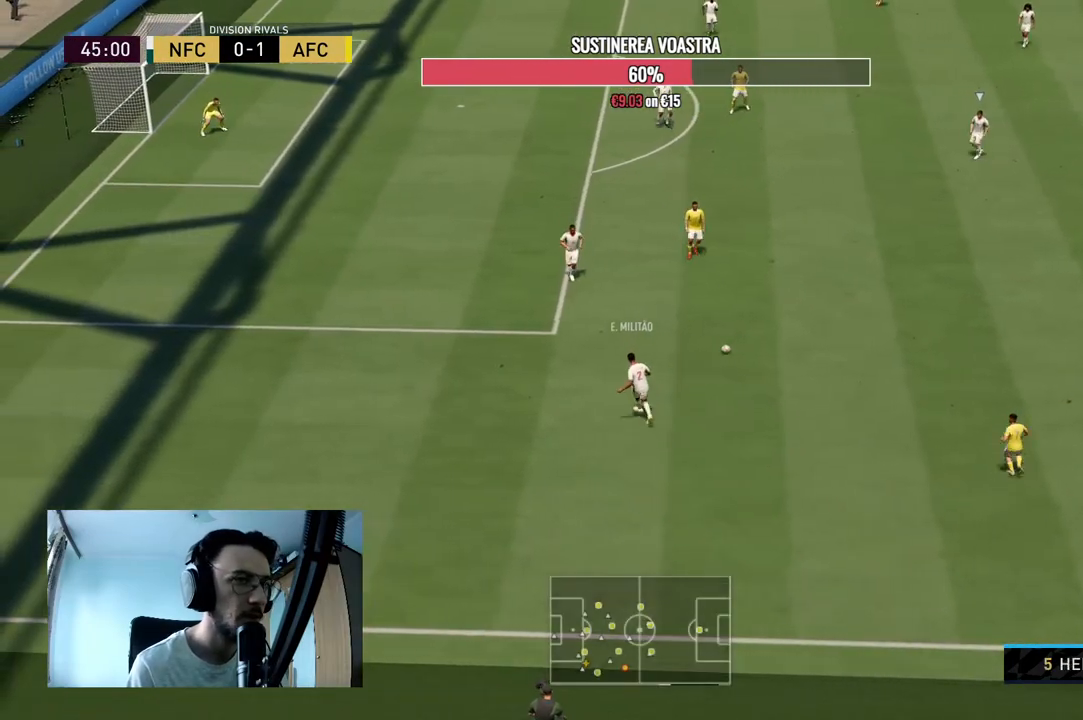
{"buttons": ["R2"], "left_stick": "up-left", "right_stick": "center", "events": [[33, "L2", "down"], [333, "left_stick", "up-left"], [433, "L2", "up"]]}
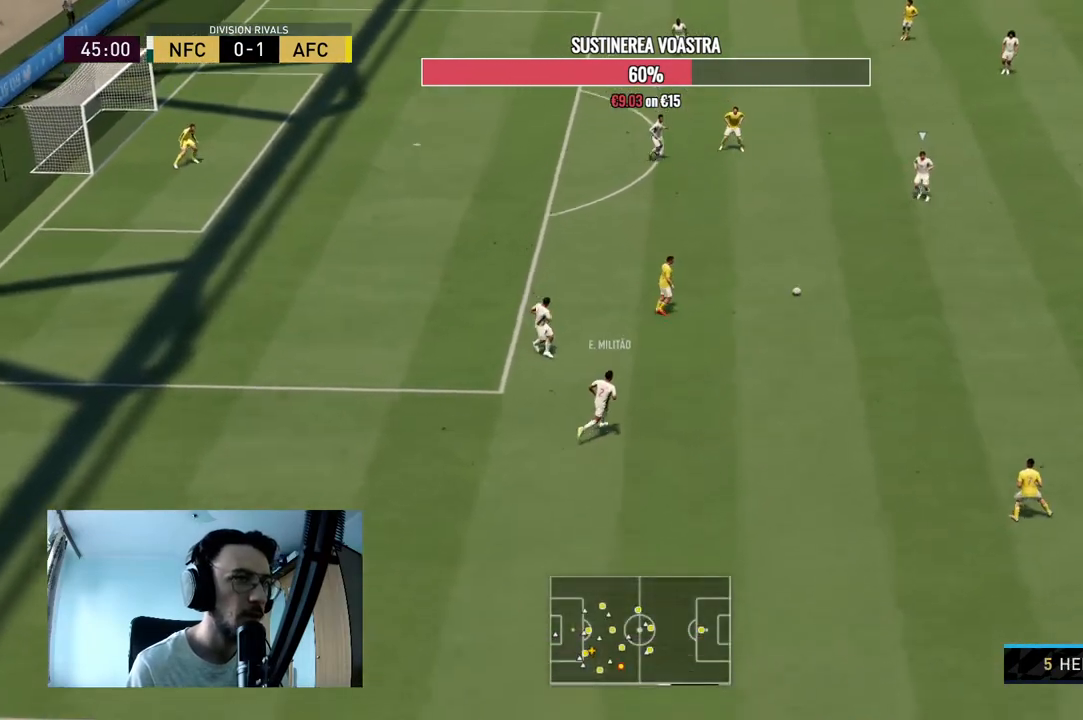
{"buttons": ["L2", "R2"], "left_stick": "down-left", "right_stick": "center", "events": [[233, "left_stick", "down"], [367, "L2", "down"], [400, "left_stick", "down-left"]]}
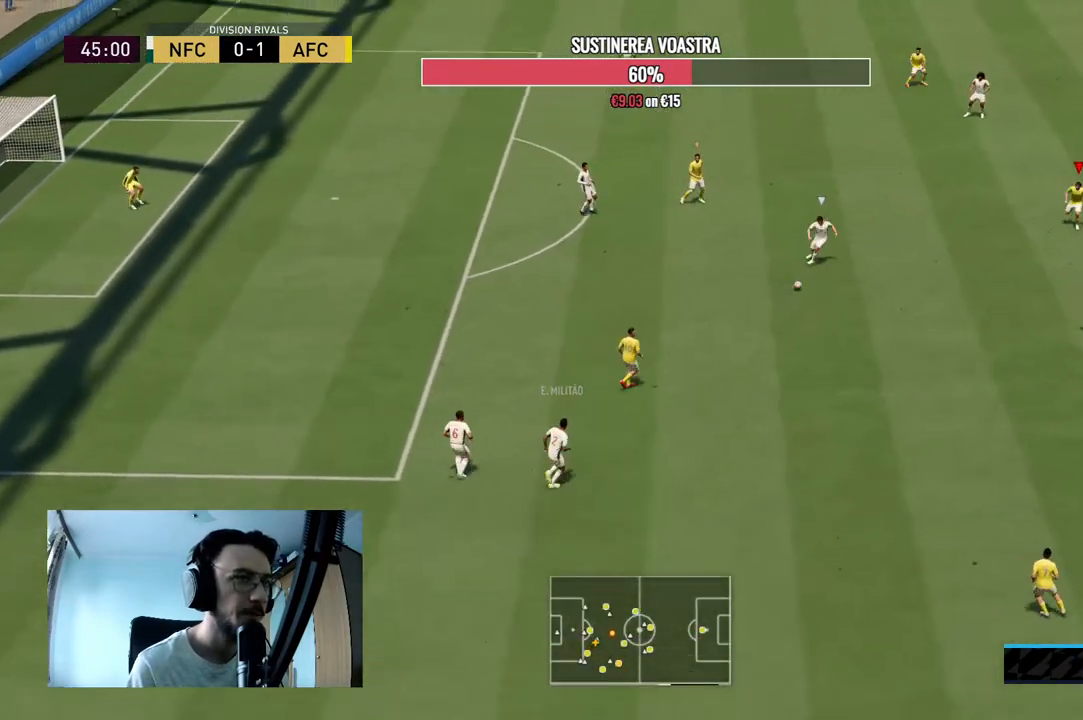
{"buttons": ["L2", "R2"], "left_stick": "up-left", "right_stick": "center", "events": [[100, "left_stick", "left"], [233, "left_stick", "up-left"]]}
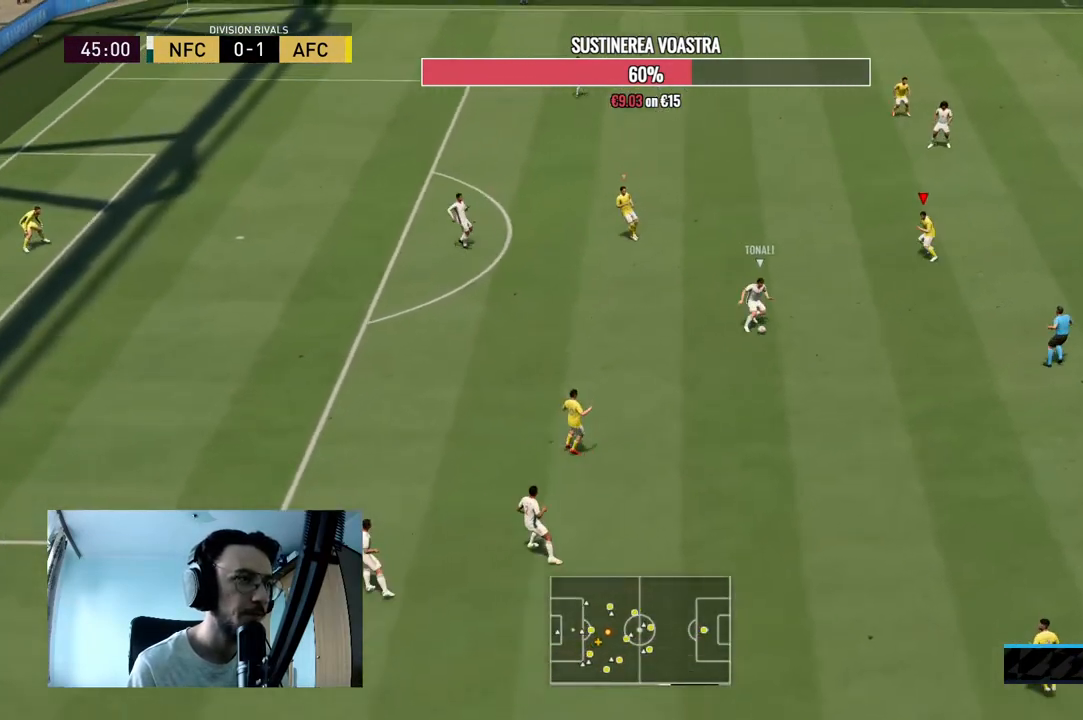
{"buttons": ["L2", "R2"], "left_stick": "right", "right_stick": "center", "events": [[67, "R2", "up"], [100, "left_stick", "up-right"], [200, "R2", "down"], [333, "left_stick", "right"]]}
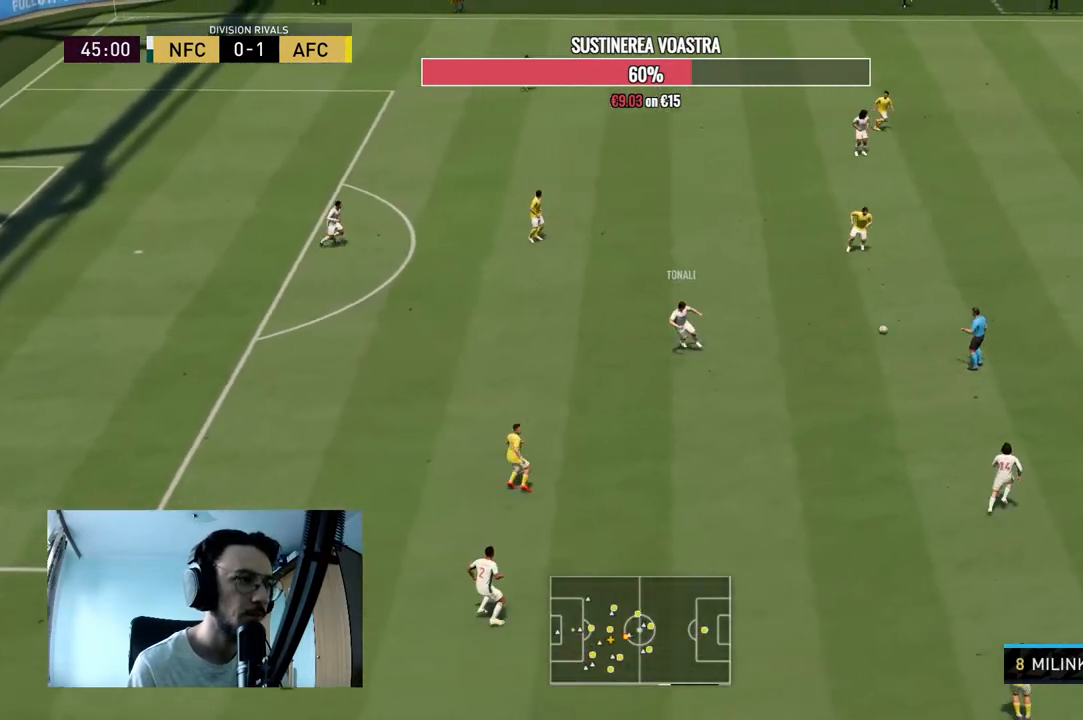
{"buttons": [], "left_stick": "left", "right_stick": "center", "events": [[133, "L2", "up"], [300, "left_stick", "down"], [367, "R2", "up"], [400, "left_stick", "left"]]}
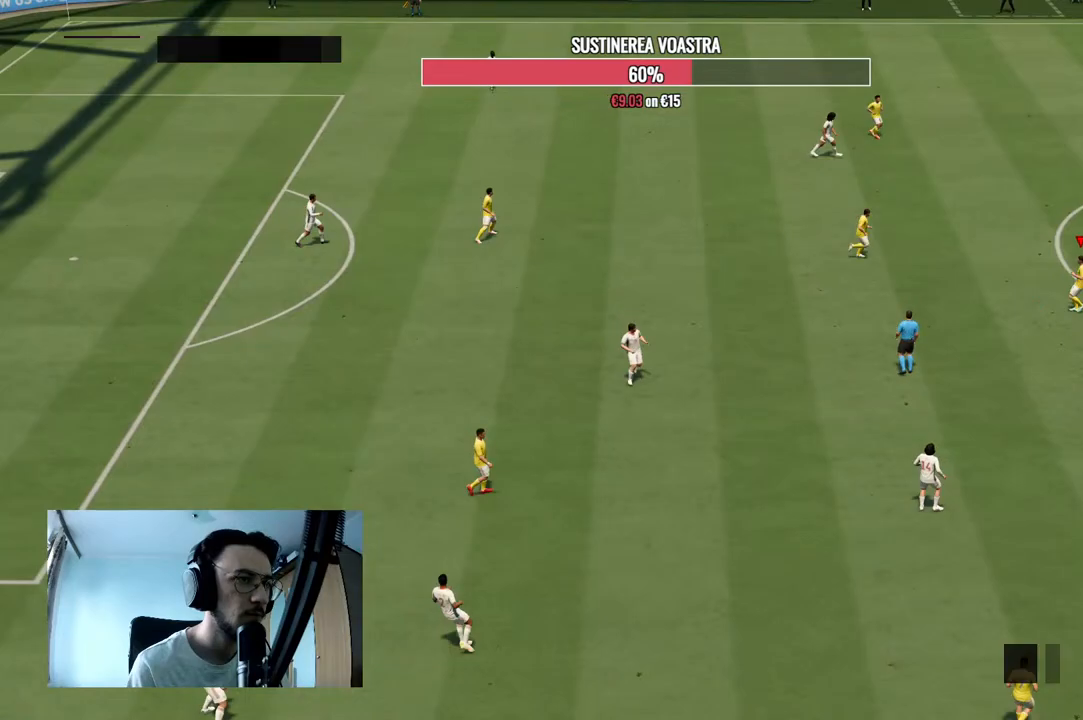
{"buttons": ["A"], "left_stick": "center", "right_stick": "center", "events": [[67, "left_stick", "up-left"], [100, "A", "down"], [267, "A", "up"], [367, "left_stick", "center"], [433, "A", "down"]]}
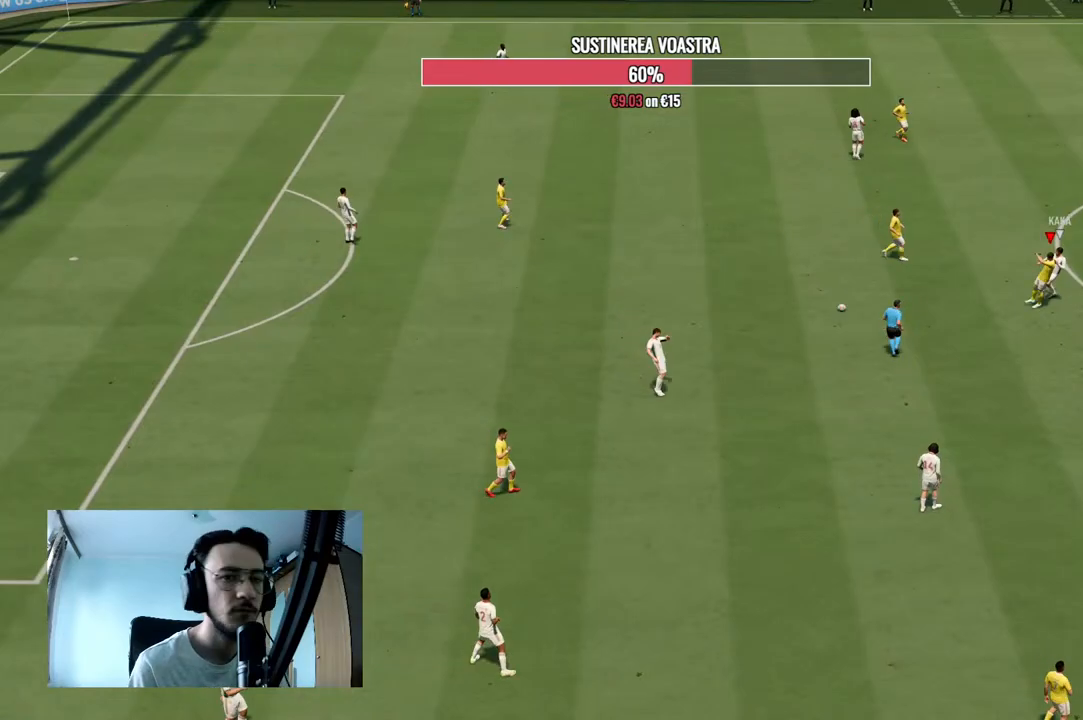
{"buttons": ["A"], "left_stick": "center", "right_stick": "center", "events": [[100, "A", "up"], [200, "A", "down"], [367, "A", "up"], [467, "A", "down"]]}
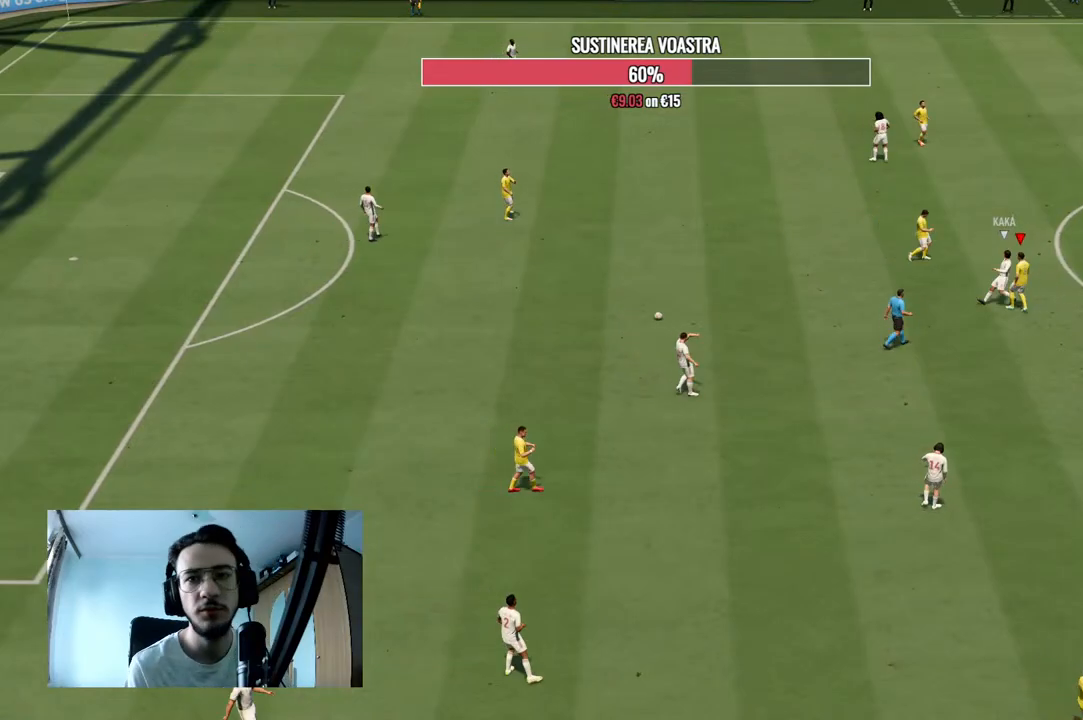
{"buttons": ["A"], "left_stick": "center", "right_stick": "center", "events": [[100, "A", "up"], [200, "A", "down"], [367, "A", "up"], [467, "A", "down"]]}
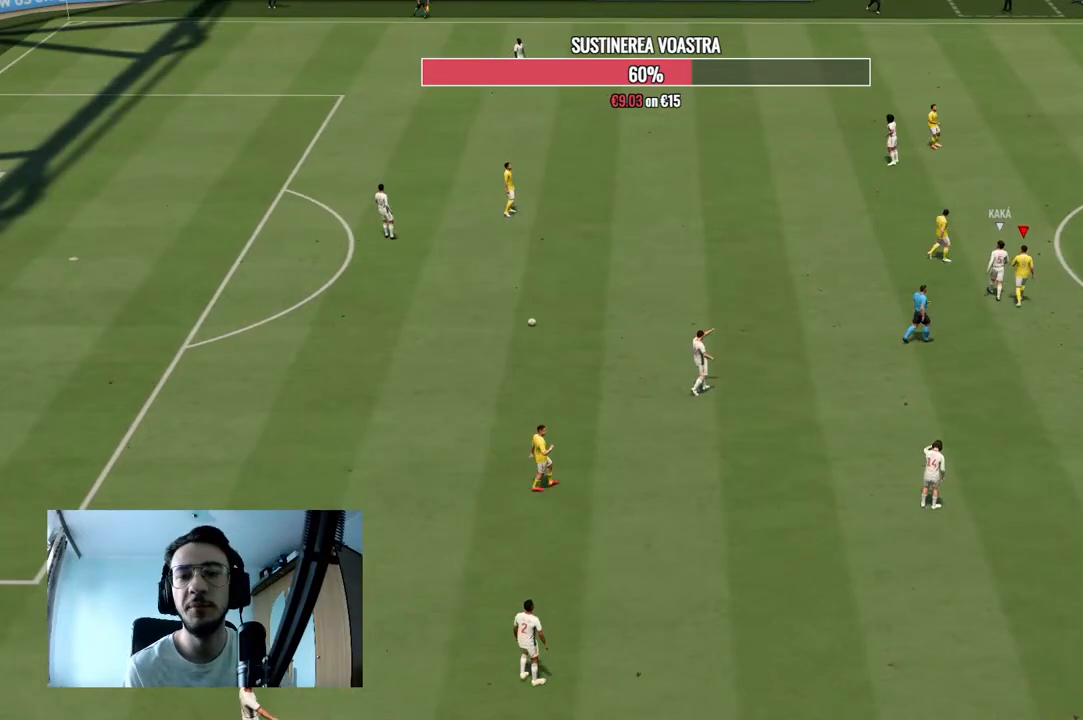
{"buttons": ["A"], "left_stick": "center", "right_stick": "center", "events": [[133, "A", "up"], [233, "A", "down"], [400, "A", "up"], [500, "A", "down"]]}
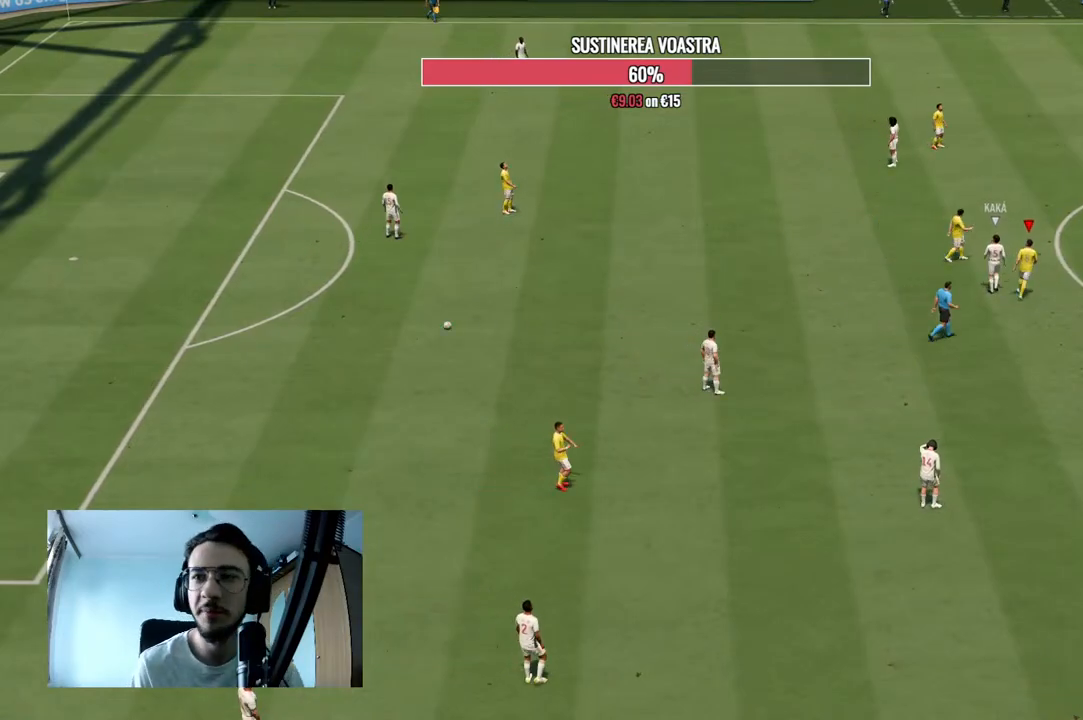
{"buttons": ["A"], "left_stick": "center", "right_stick": "center", "events": [[100, "A", "up"], [233, "A", "down"], [333, "A", "up"], [400, "A", "down"]]}